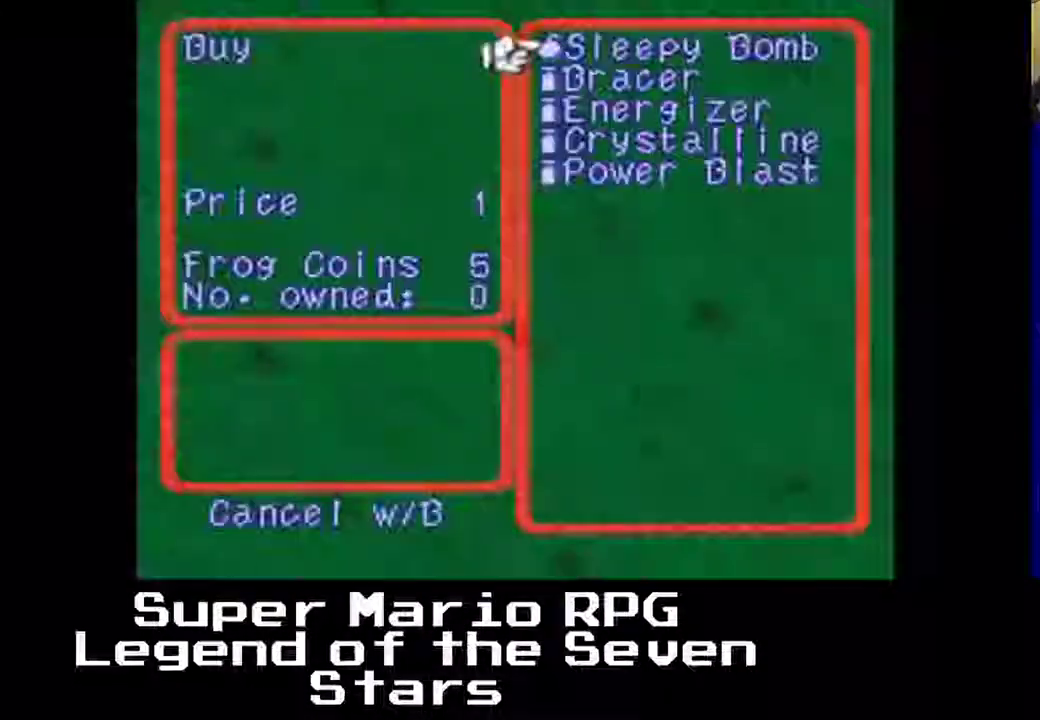
Gameplay with a controller (Xbox layout); each line is a JSON object with the inputs held at the frame after it. "events" lists button and stick changes between this image and that frame as [ms after this image, input, new state], when the widget could be followed in between. Not read: L3 R3 right_stick.
{"buttons": [], "left_stick": "center", "events": []}
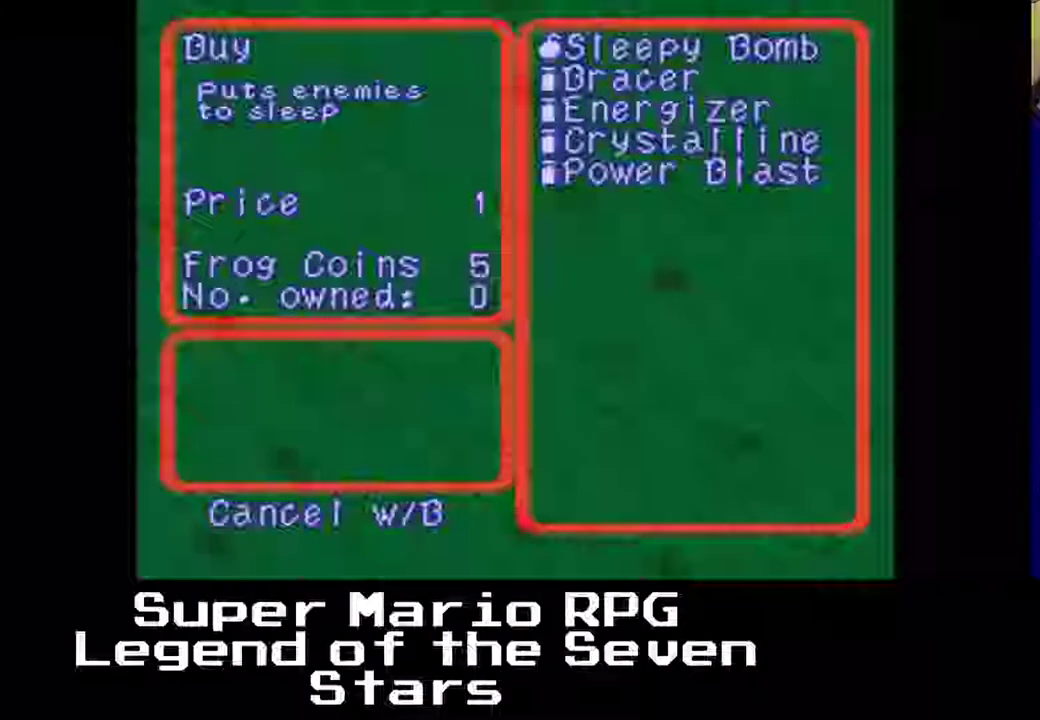
{"buttons": [], "left_stick": "center", "events": []}
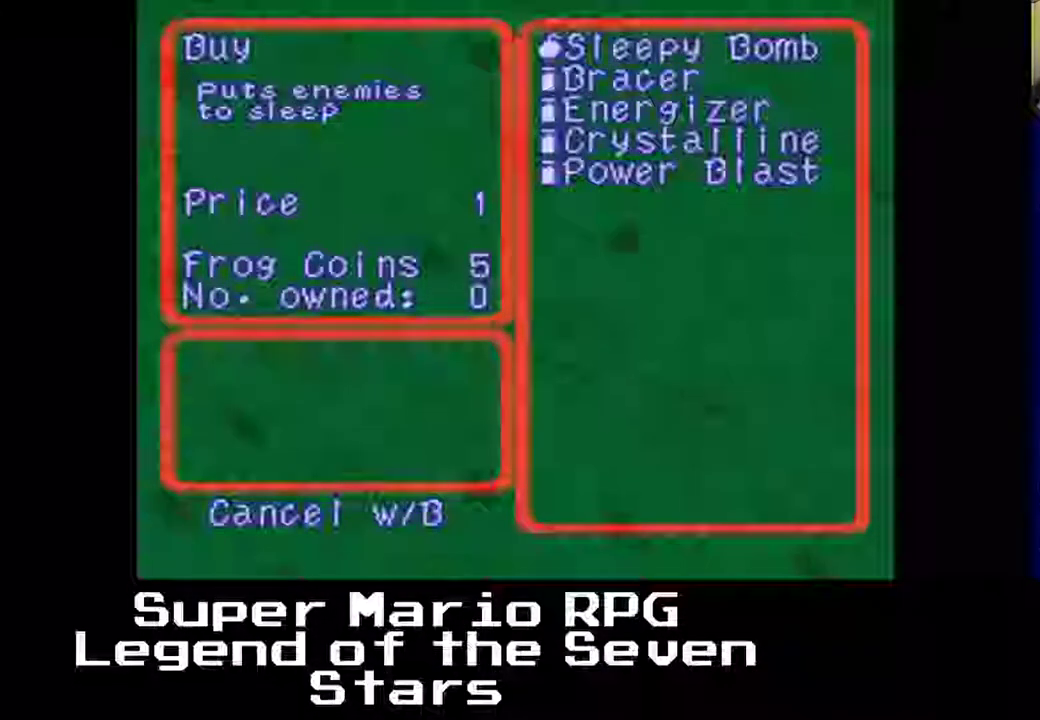
{"buttons": [], "left_stick": "center", "events": []}
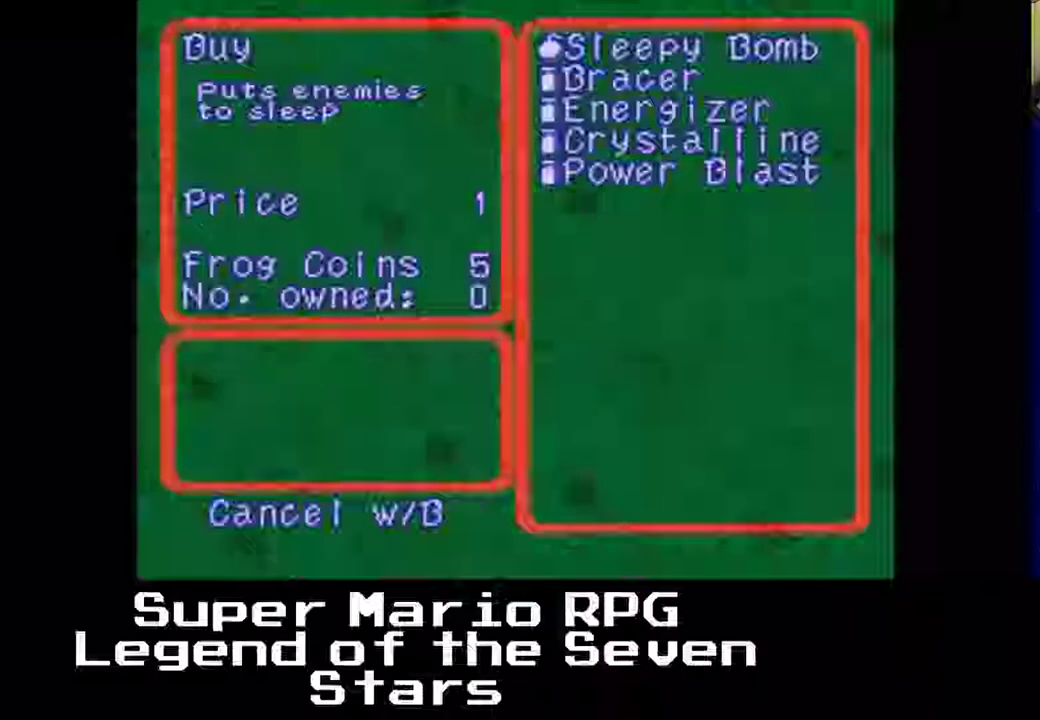
{"buttons": [], "left_stick": "center", "events": []}
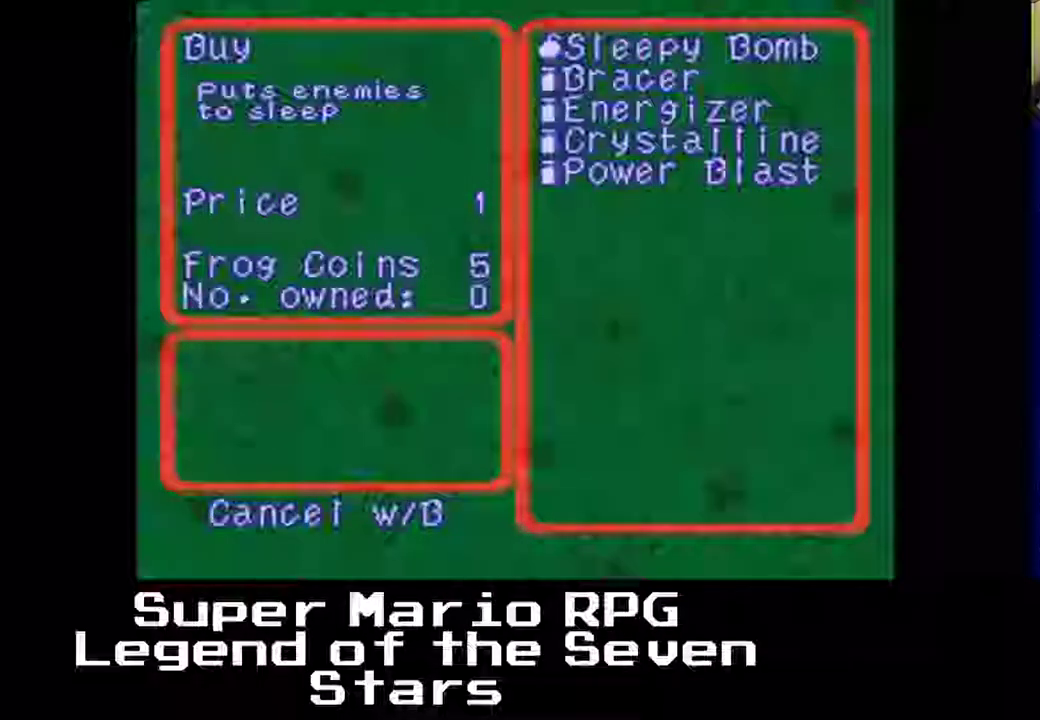
{"buttons": [], "left_stick": "center", "events": []}
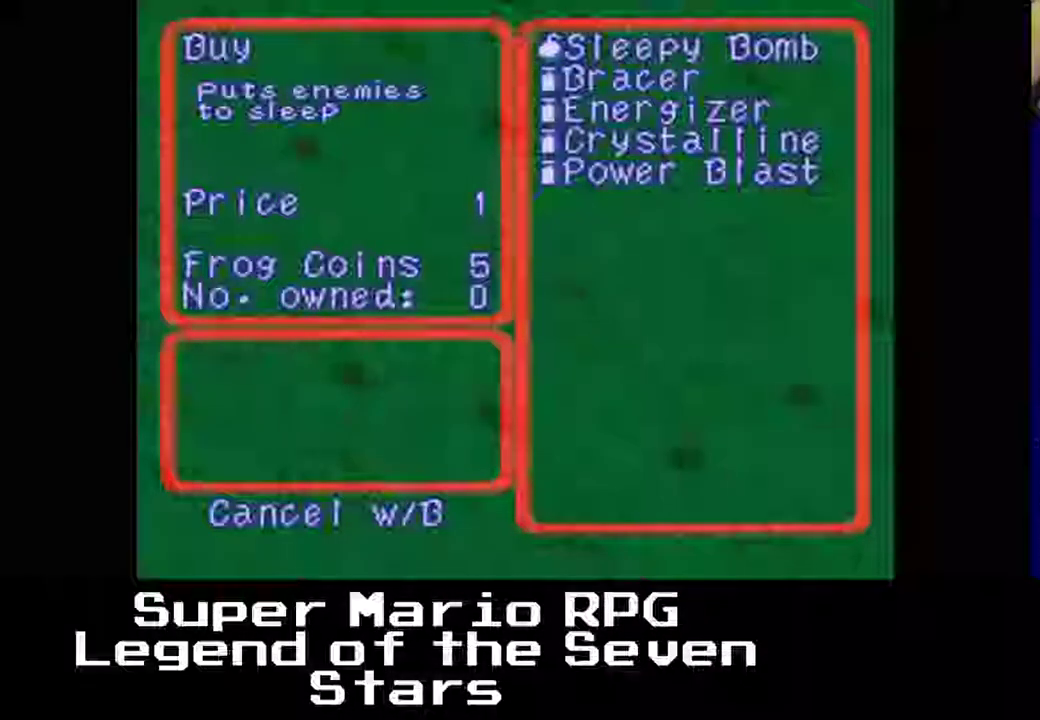
{"buttons": [], "left_stick": "center", "events": []}
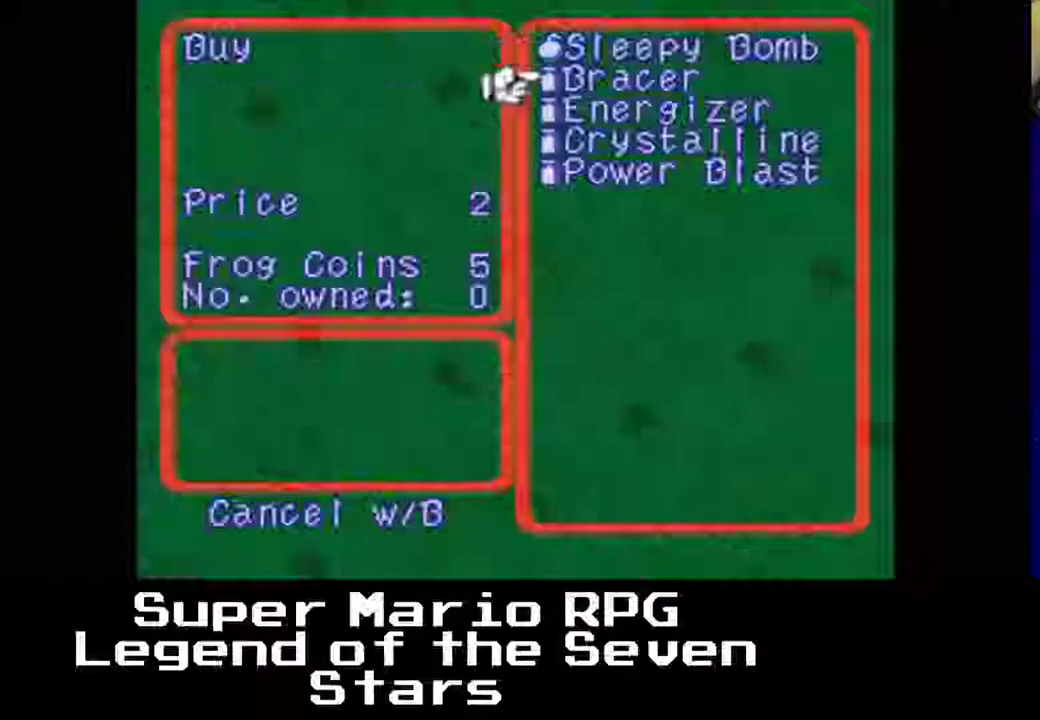
{"buttons": [], "left_stick": "center", "events": []}
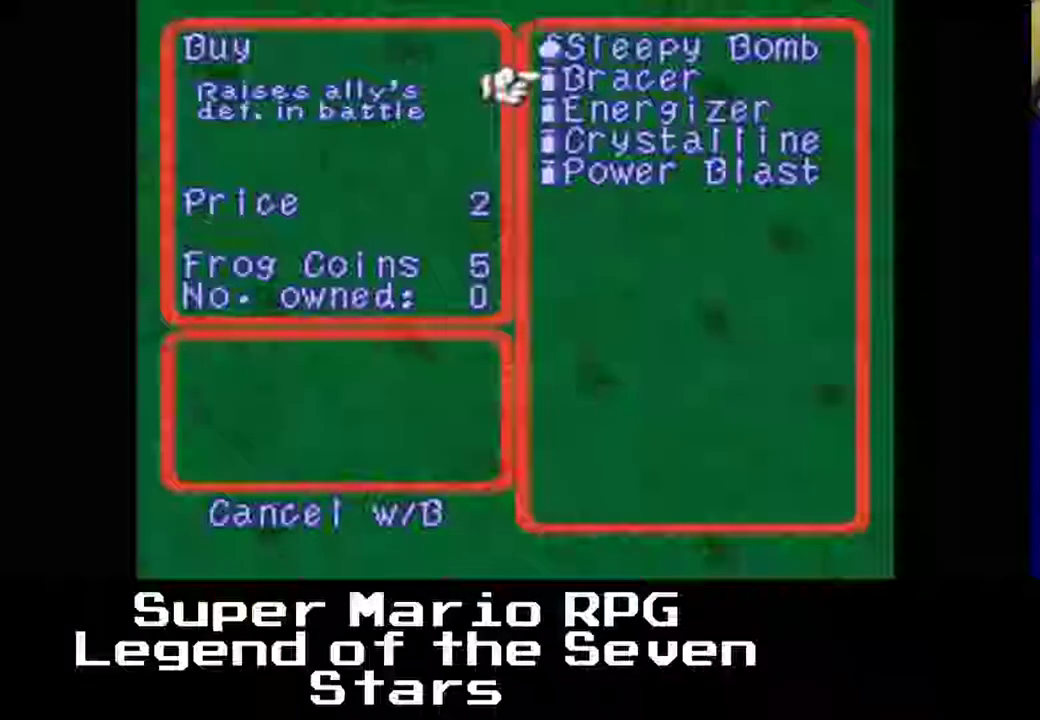
{"buttons": ["DPAD_DOWN"], "left_stick": "center", "events": [[367, "DPAD_DOWN", "down"]]}
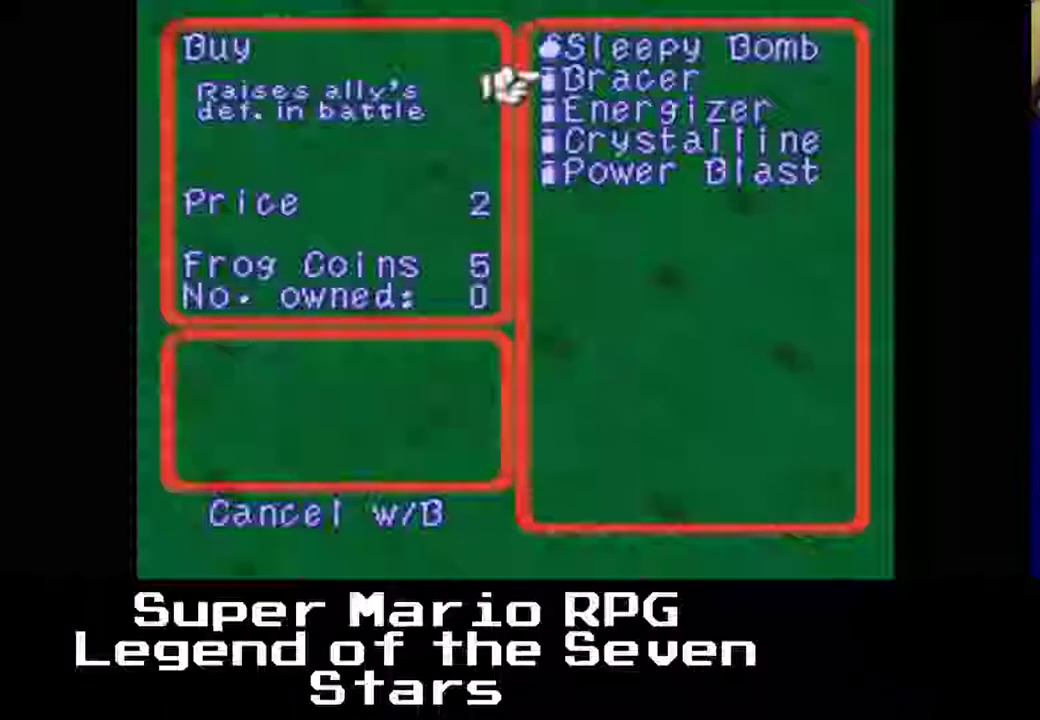
{"buttons": [], "left_stick": "center", "events": [[133, "DPAD_DOWN", "up"]]}
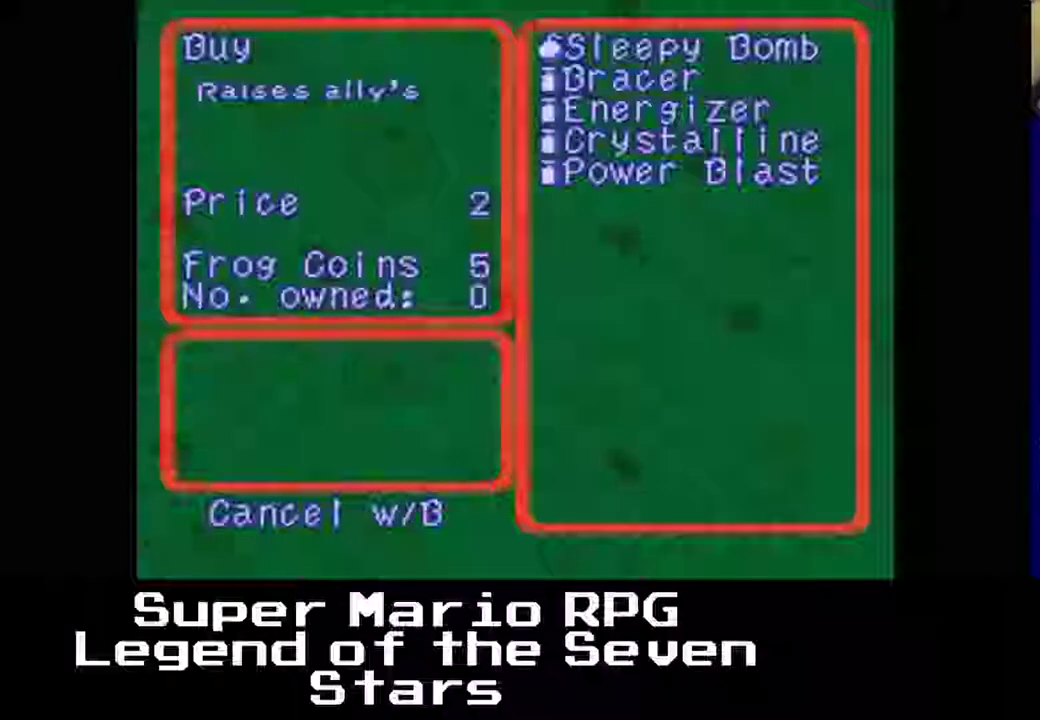
{"buttons": [], "left_stick": "center", "events": []}
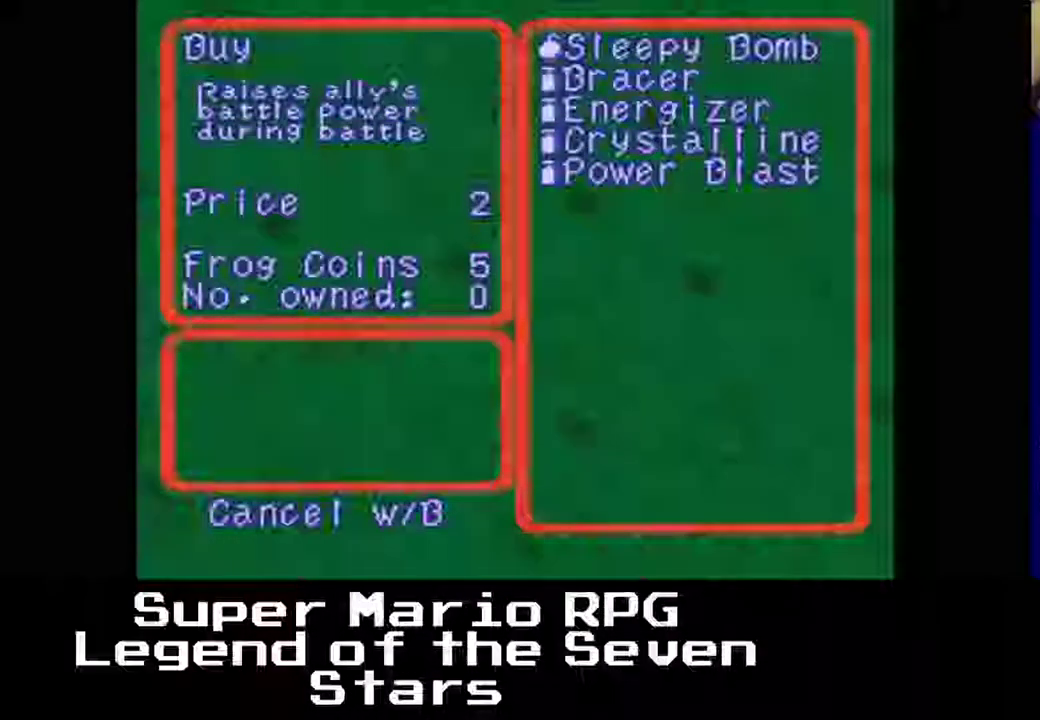
{"buttons": [], "left_stick": "center", "events": []}
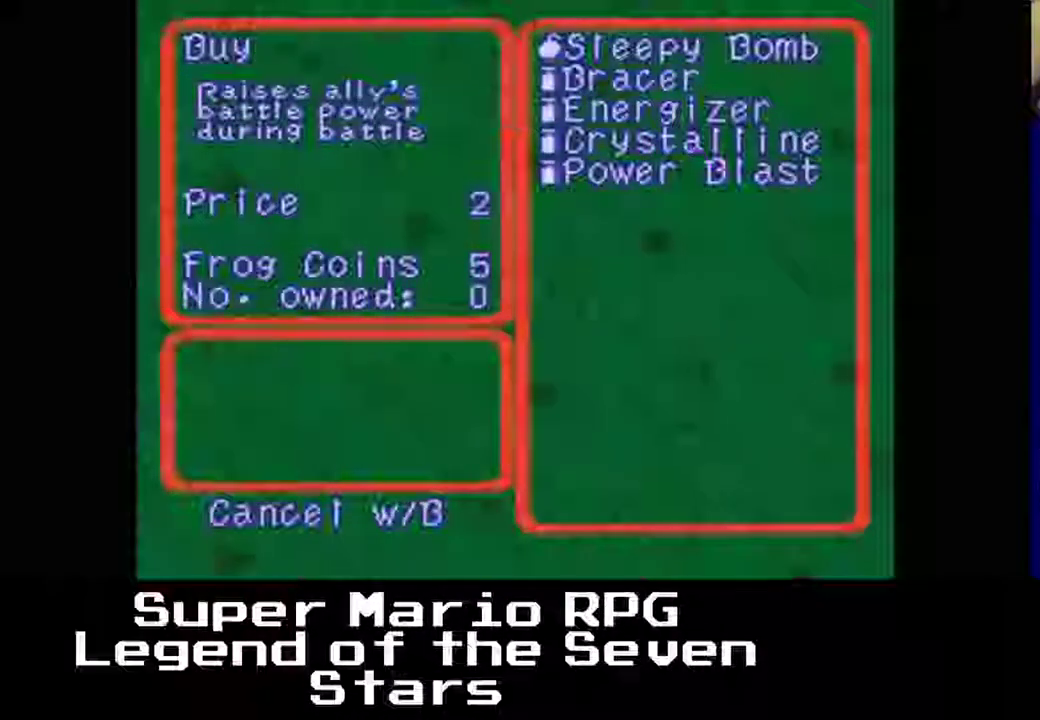
{"buttons": [], "left_stick": "center", "events": []}
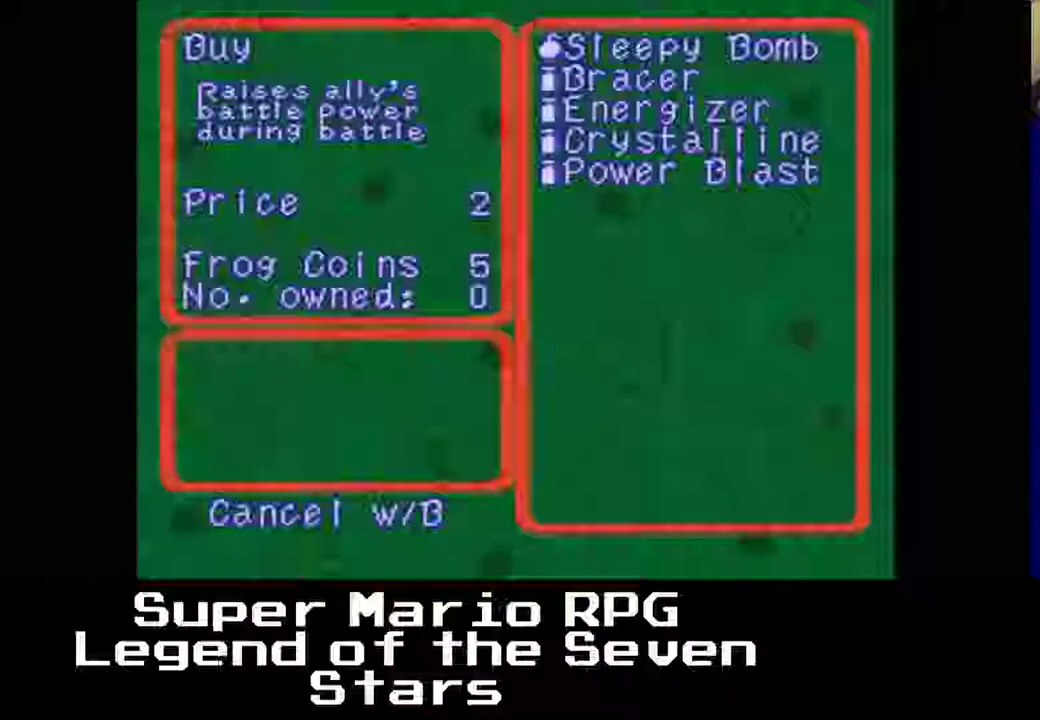
{"buttons": [], "left_stick": "center", "events": []}
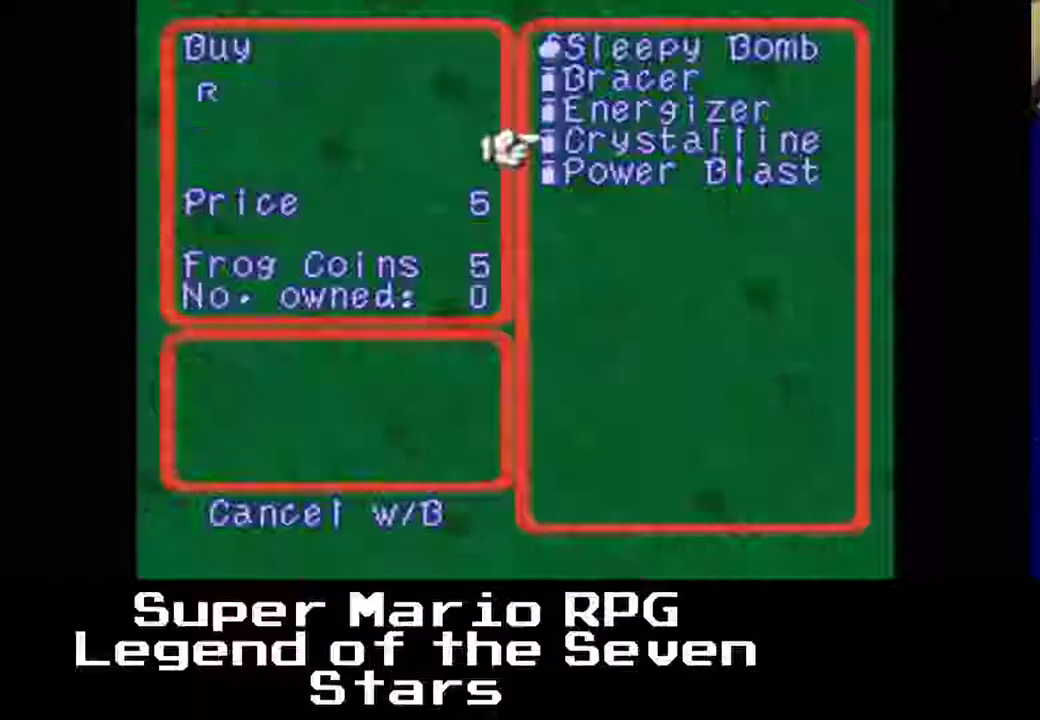
{"buttons": [], "left_stick": "center", "events": []}
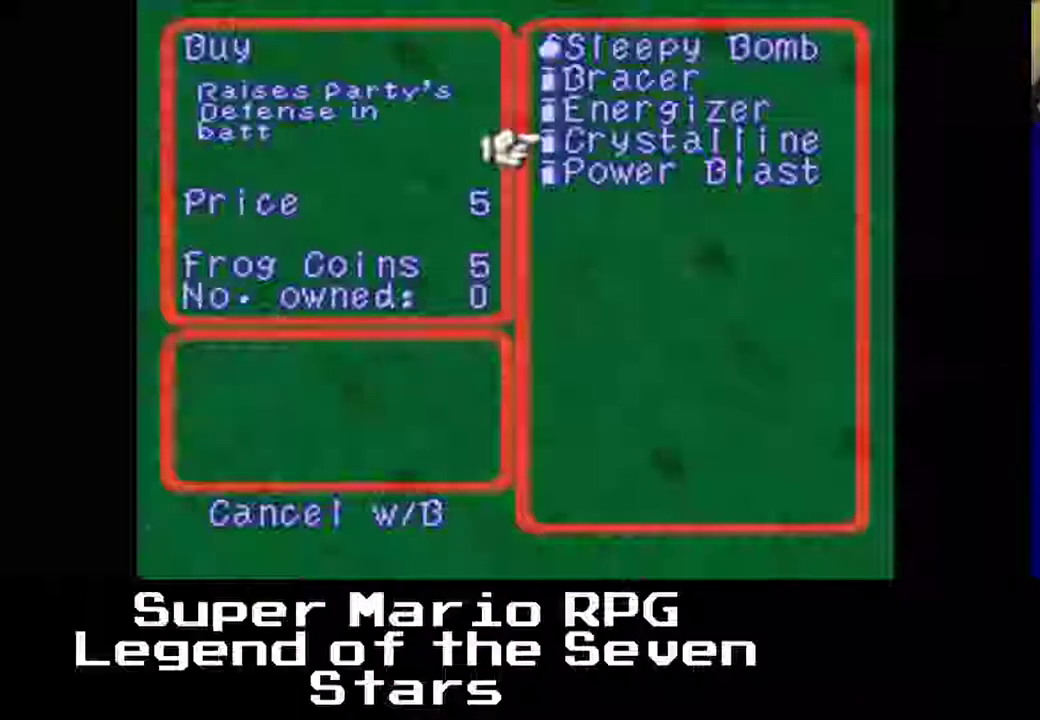
{"buttons": [], "left_stick": "center", "events": []}
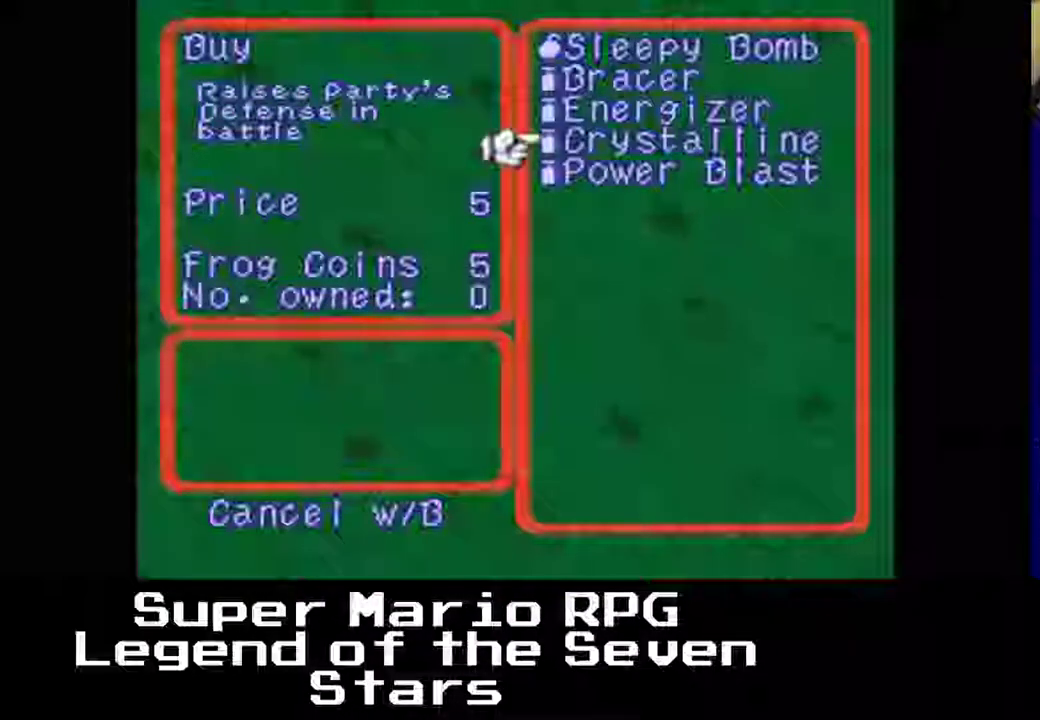
{"buttons": [], "left_stick": "center", "events": []}
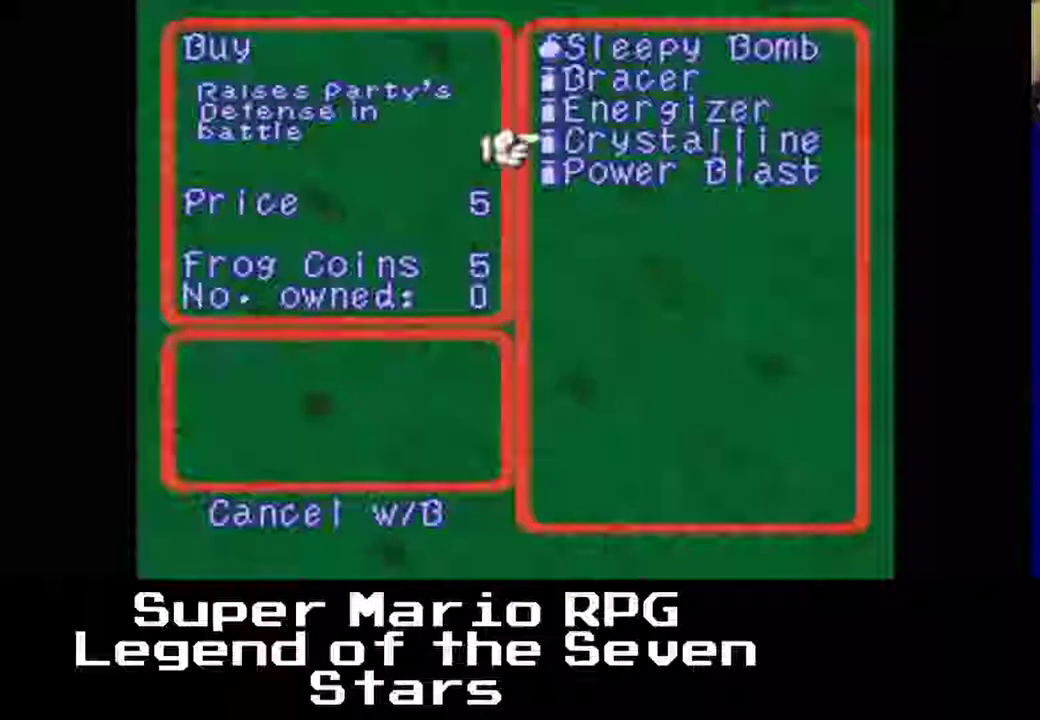
{"buttons": [], "left_stick": "center", "events": []}
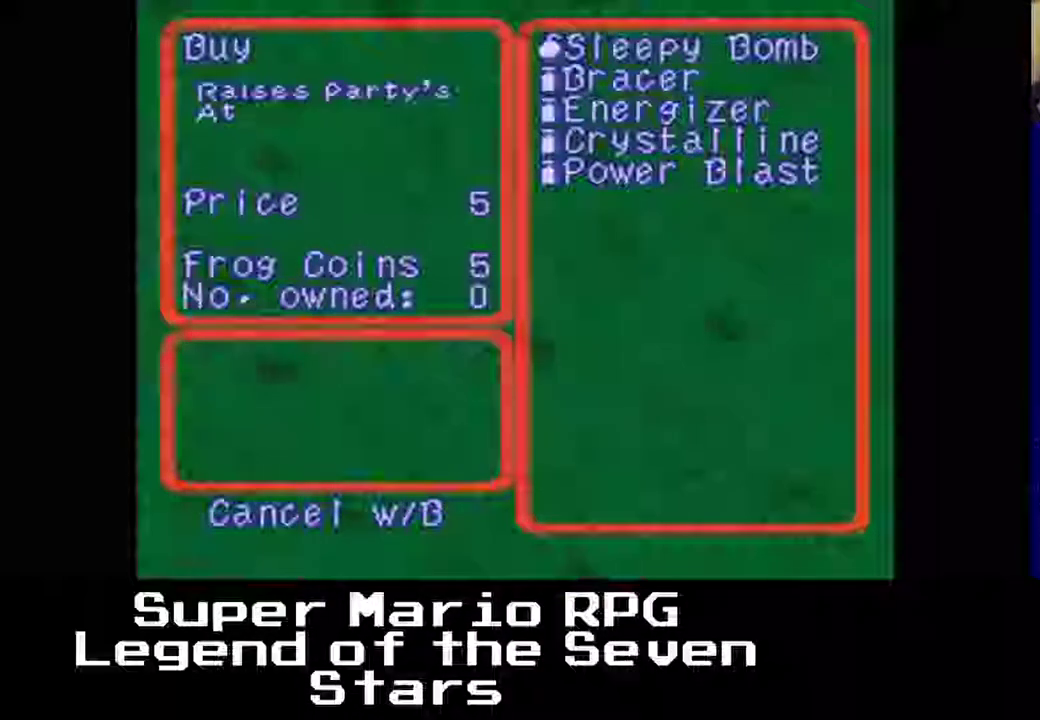
{"buttons": [], "left_stick": "center", "events": []}
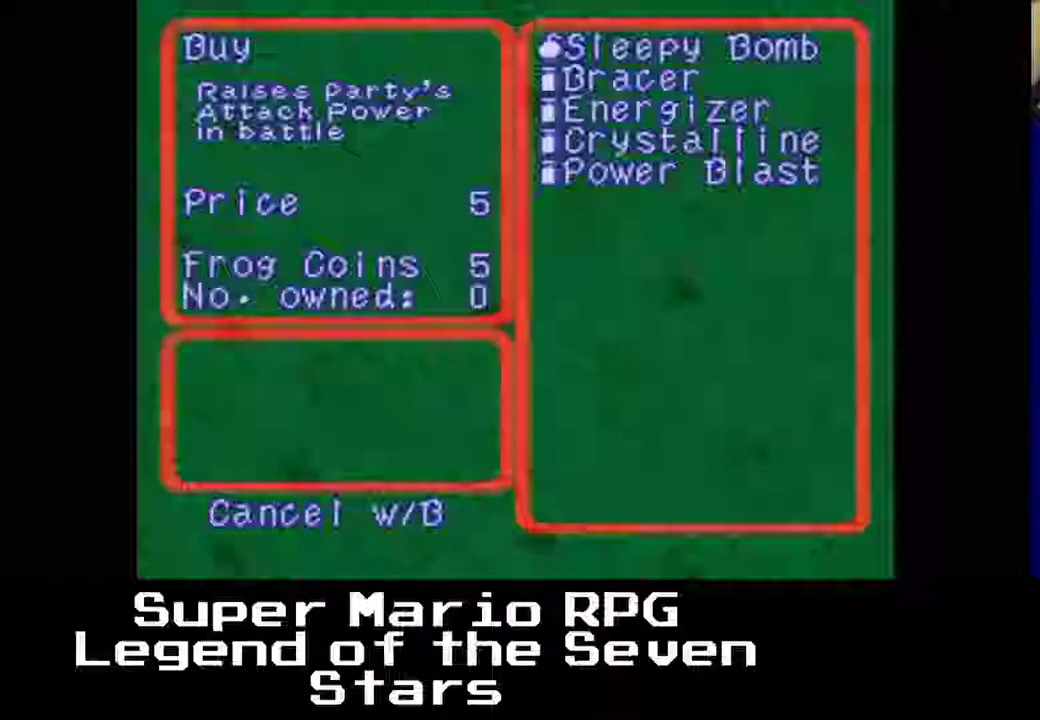
{"buttons": [], "left_stick": "center", "events": []}
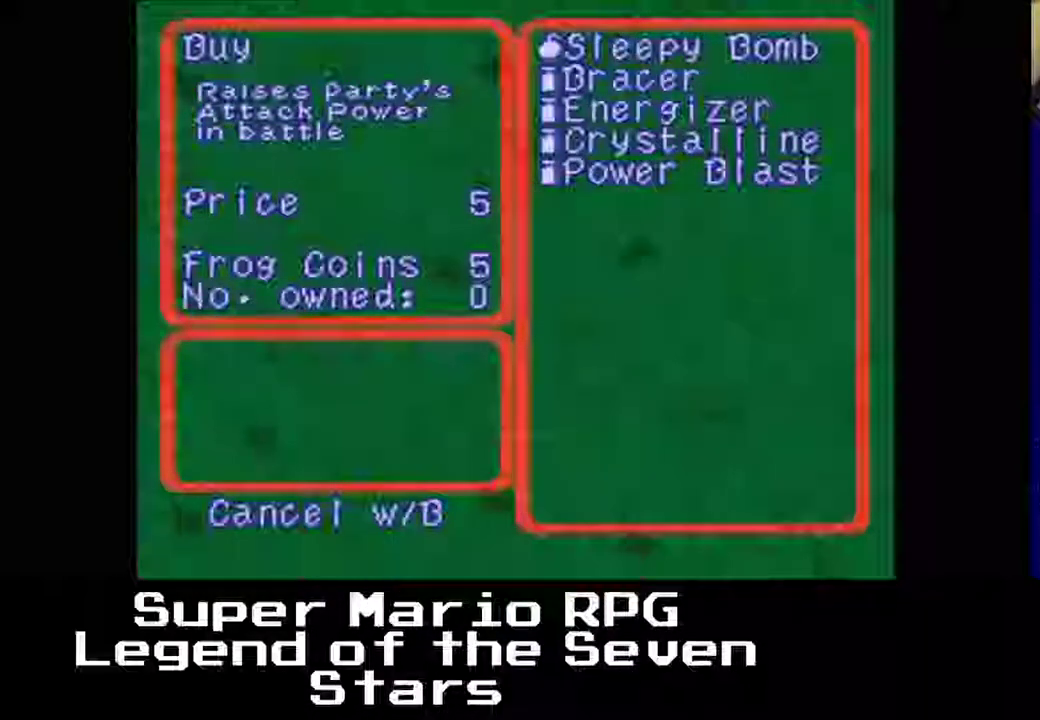
{"buttons": ["A"], "left_stick": "center", "events": [[417, "A", "down"]]}
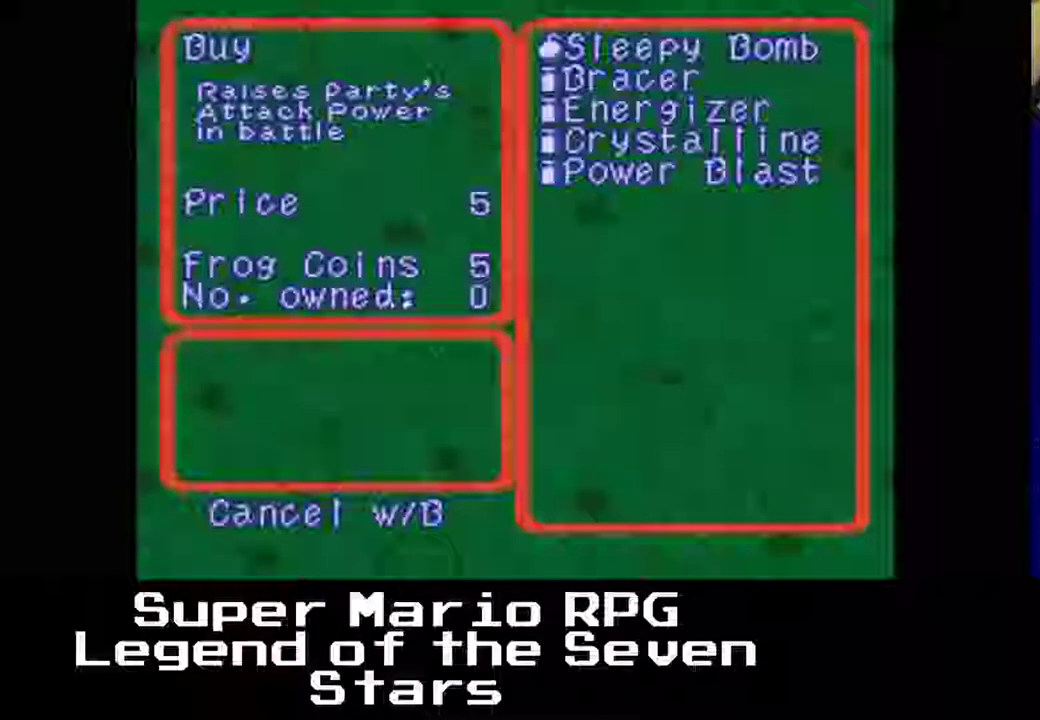
{"buttons": [], "left_stick": "center", "events": [[33, "A", "up"]]}
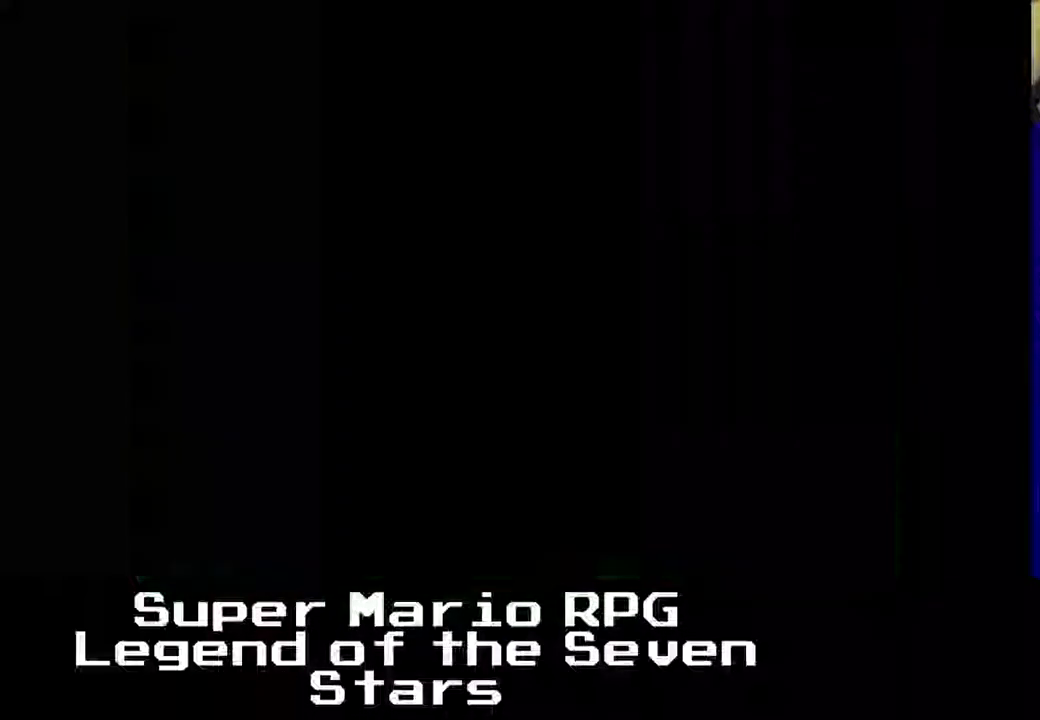
{"buttons": [], "left_stick": "center", "events": []}
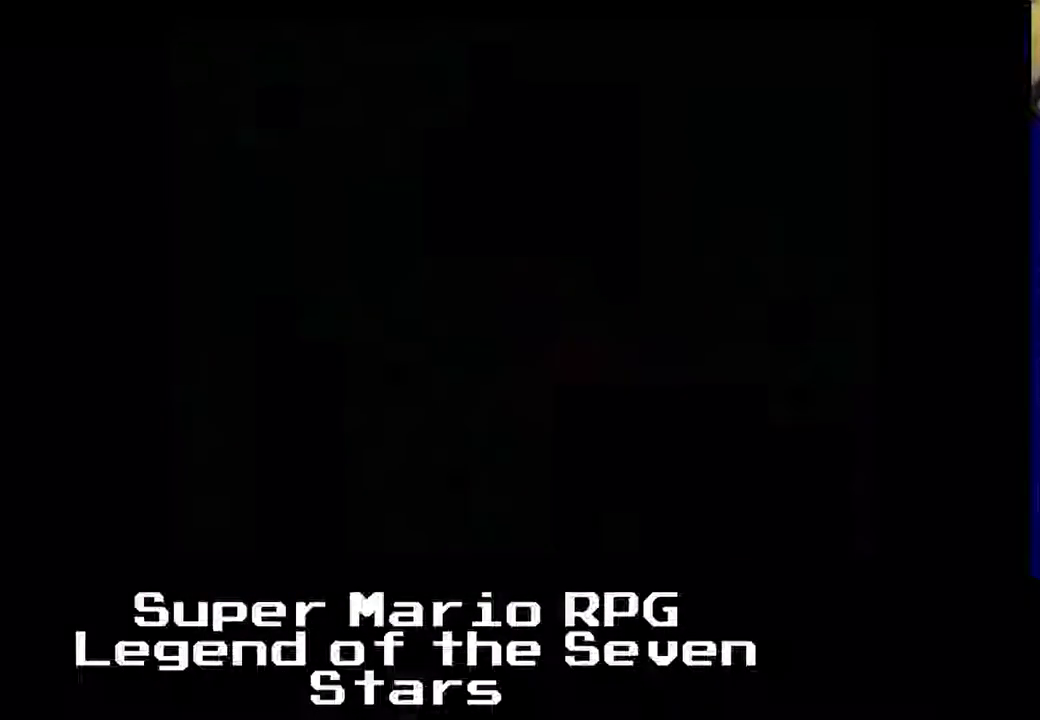
{"buttons": [], "left_stick": "center", "events": []}
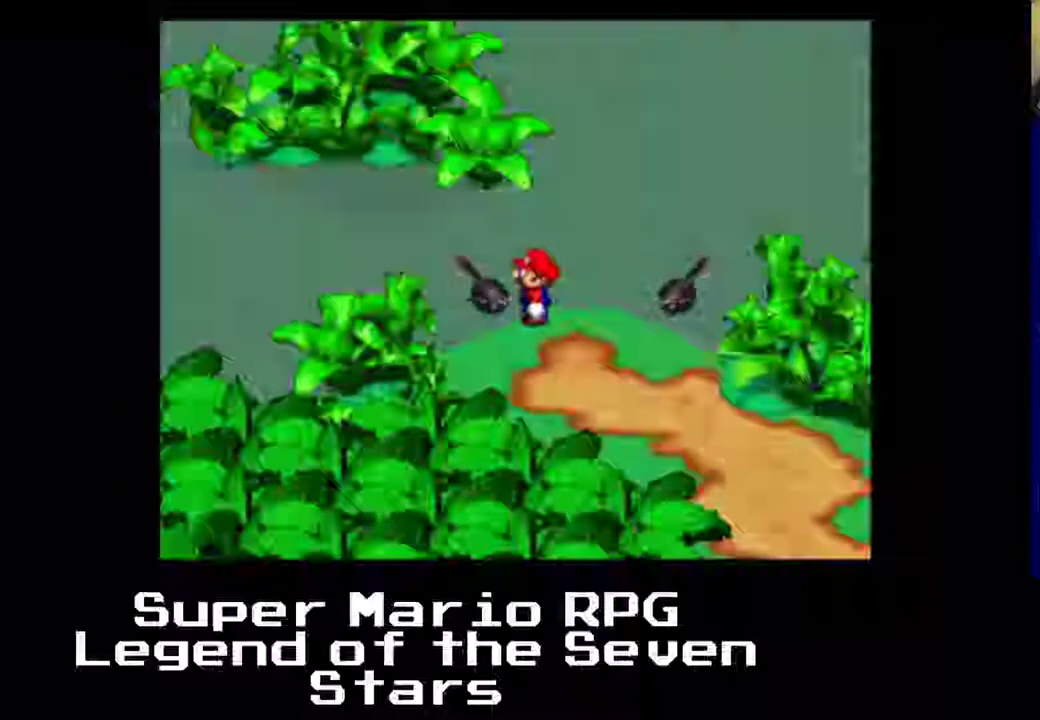
{"buttons": ["DPAD_RIGHT"], "left_stick": "center", "events": [[100, "DPAD_RIGHT", "down"], [233, "B", "down"], [350, "B", "up"]]}
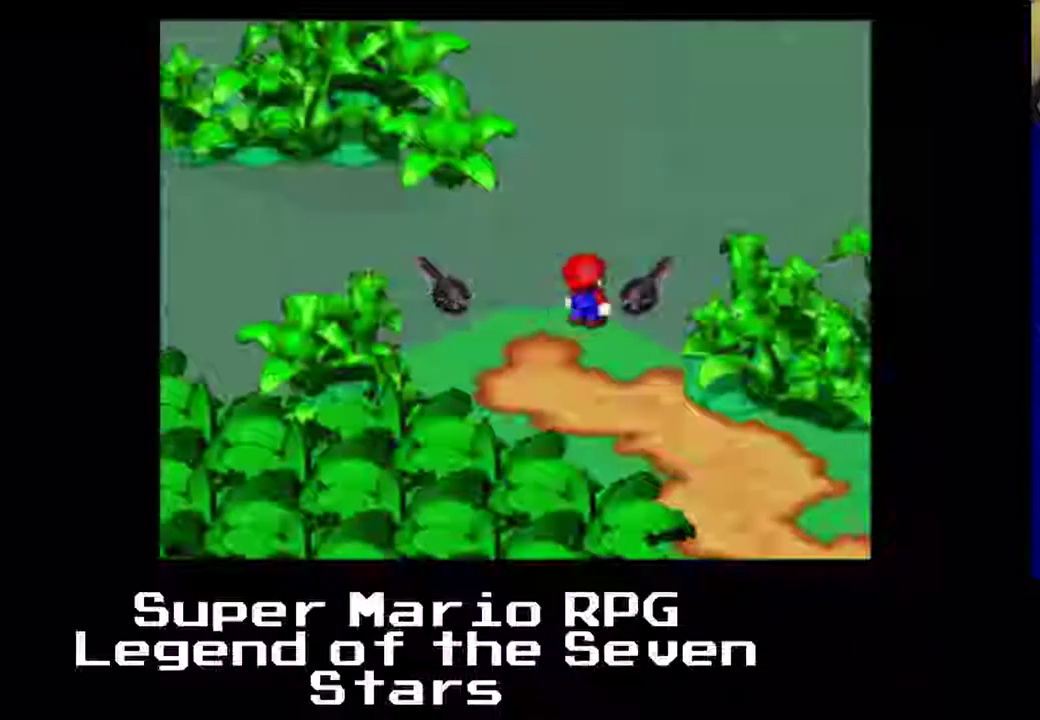
{"buttons": [], "left_stick": "center", "events": [[133, "DPAD_RIGHT", "up"]]}
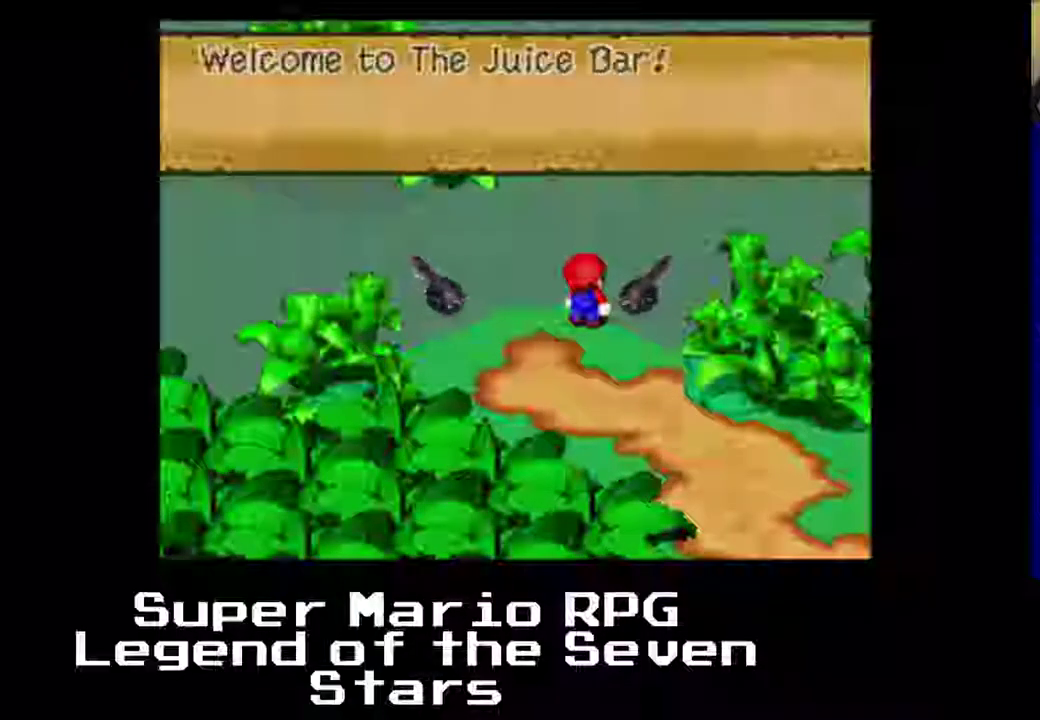
{"buttons": [], "left_stick": "center", "events": [[333, "B", "down"], [467, "B", "up"]]}
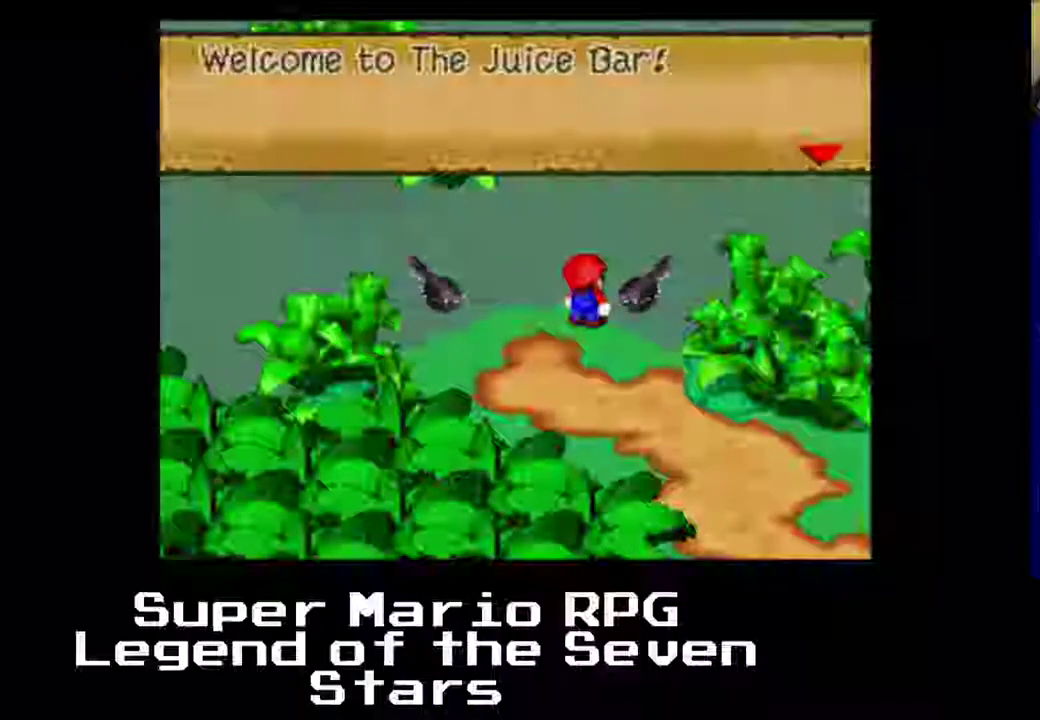
{"buttons": [], "left_stick": "center", "events": []}
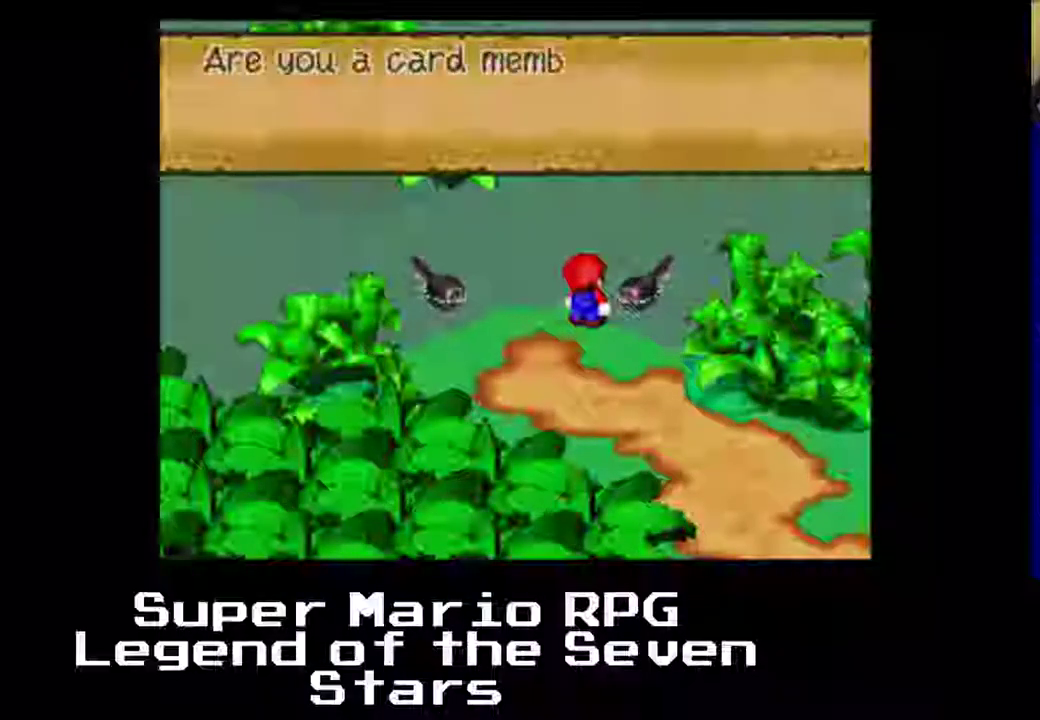
{"buttons": [], "left_stick": "center", "events": [[183, "B", "down"], [333, "B", "up"]]}
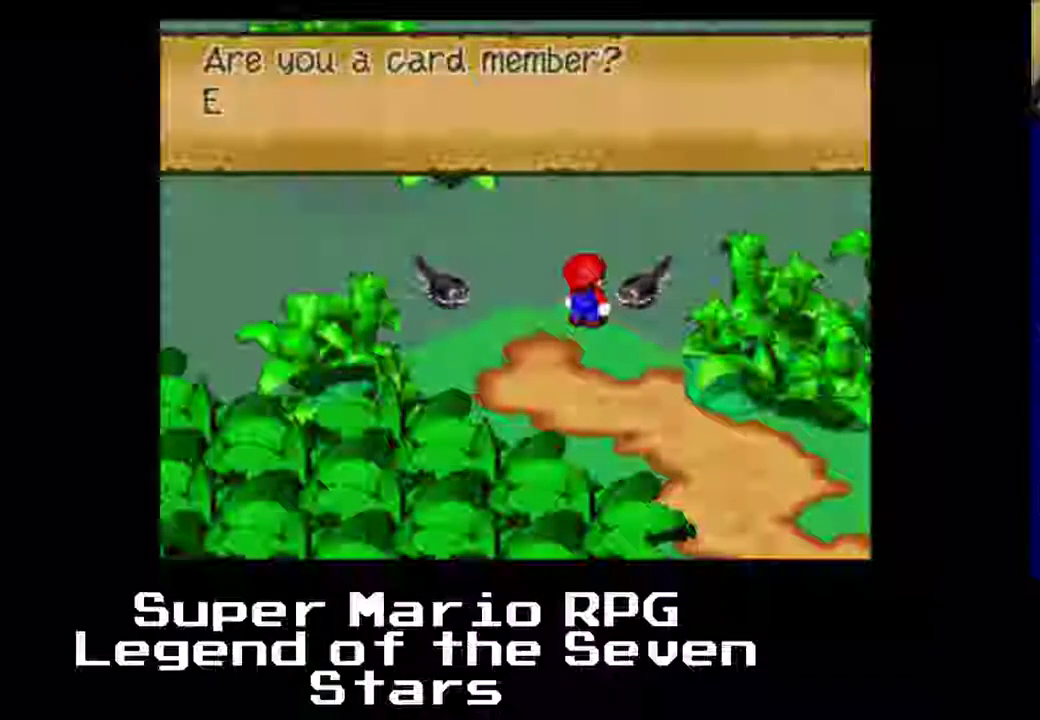
{"buttons": [], "left_stick": "center", "events": []}
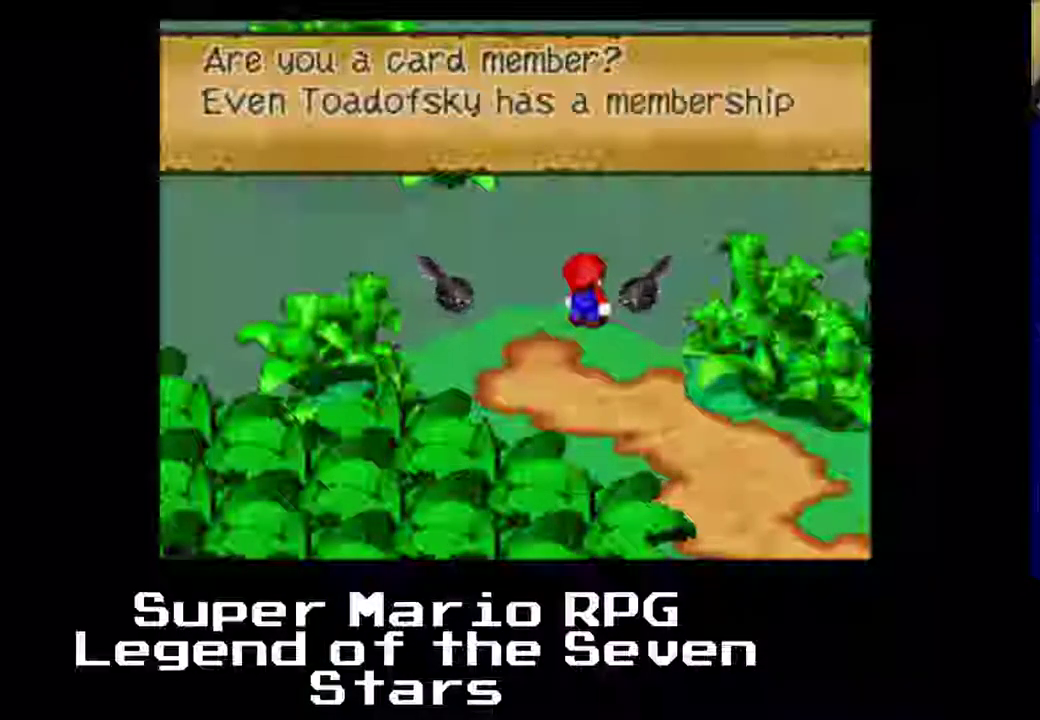
{"buttons": [], "left_stick": "center", "events": []}